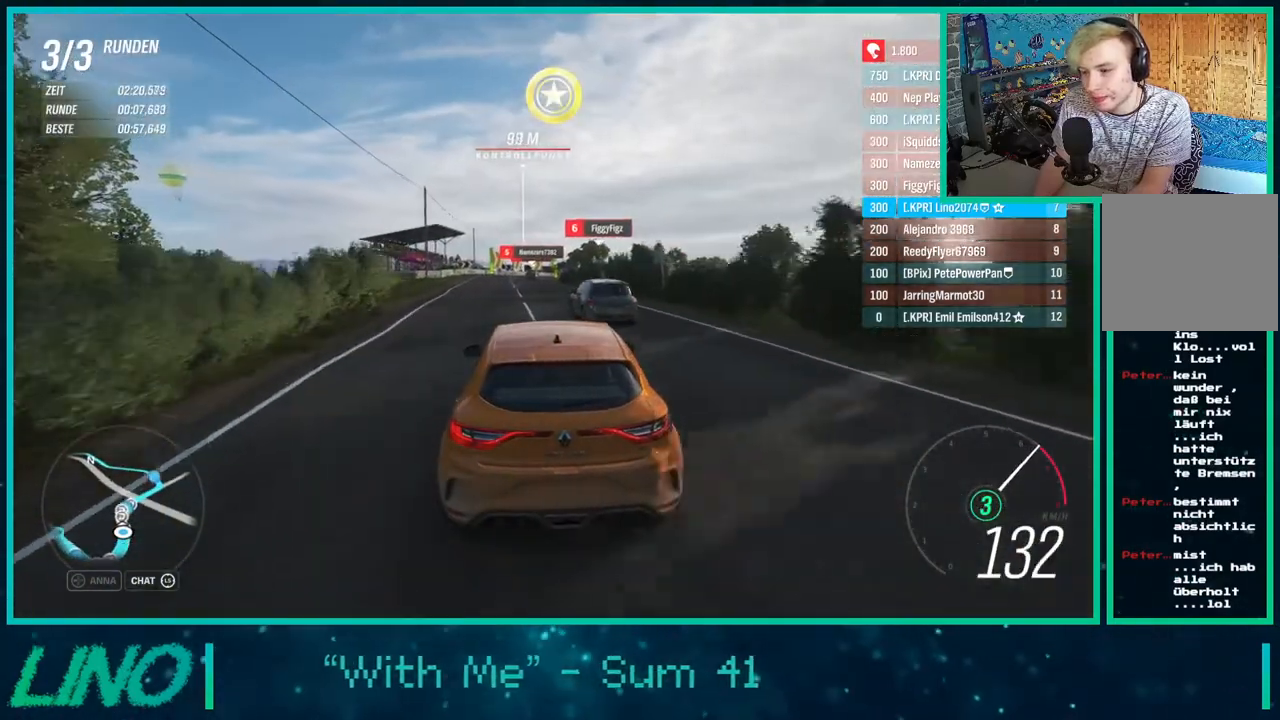
Gameplay with a controller (Xbox layout); each line is a JSON object with the inputs held at the frame after it. "events" lists button and stick changes between this image and that frame as [ms after this image, input, new state], when the widget could be followed in between. Not read: L1 R1.
{"buttons": ["X", "R2"], "left_stick": "up-right", "right_stick": "center", "events": [[133, "left_stick", "center"], [300, "R3", "up"], [417, "left_stick", "up-right"], [500, "X", "down"]]}
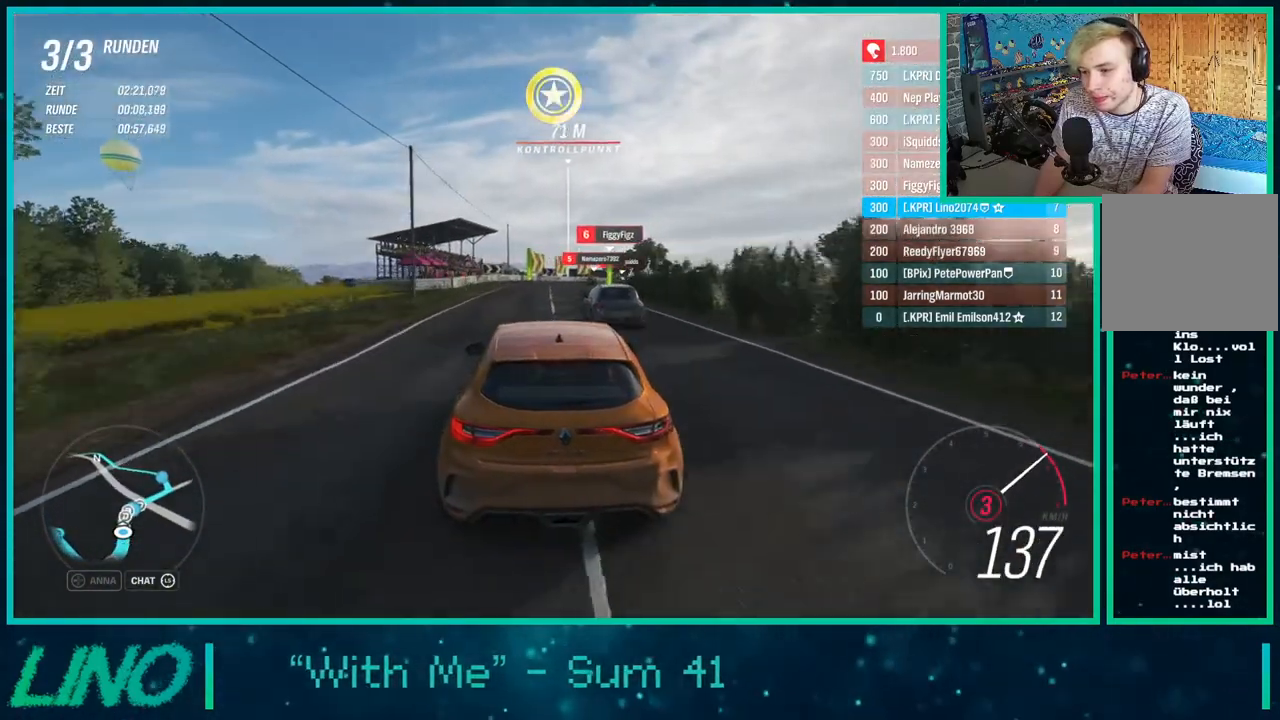
{"buttons": ["R2"], "left_stick": "up-right", "right_stick": "center", "events": [[33, "left_stick", "center"], [100, "X", "up"], [467, "left_stick", "up-right"]]}
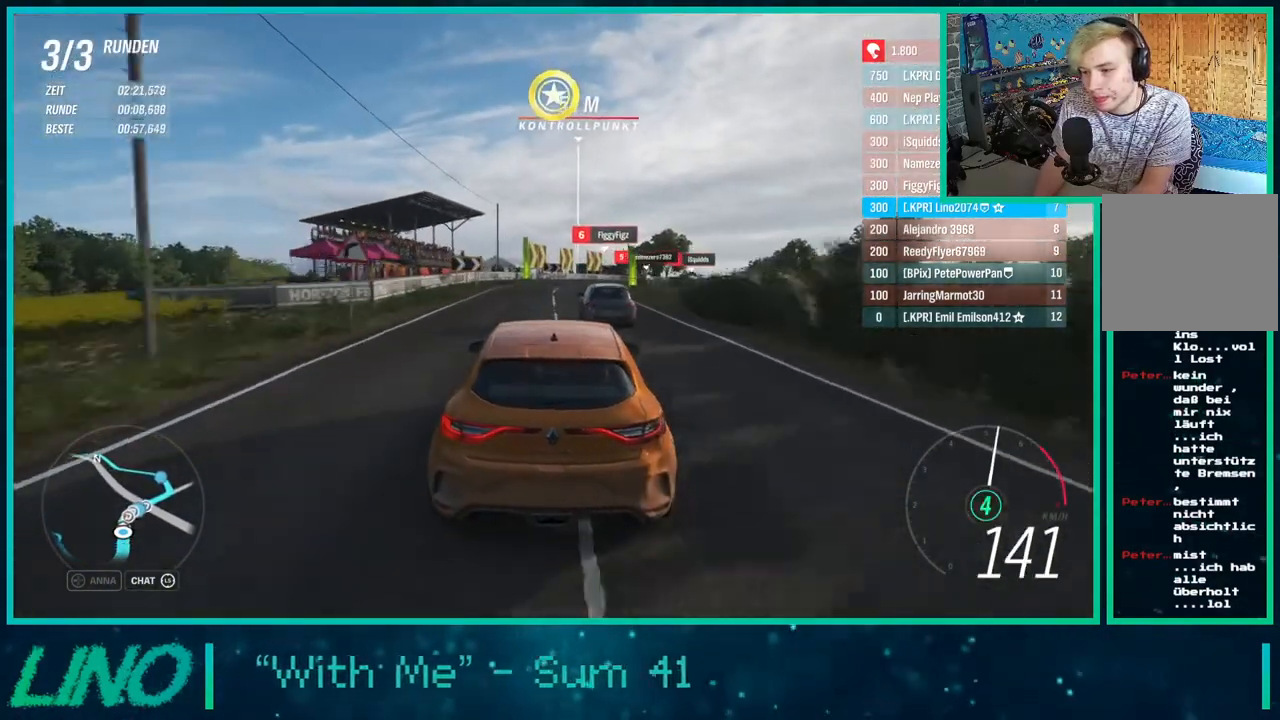
{"buttons": ["R2"], "left_stick": "up-right", "right_stick": "center", "events": []}
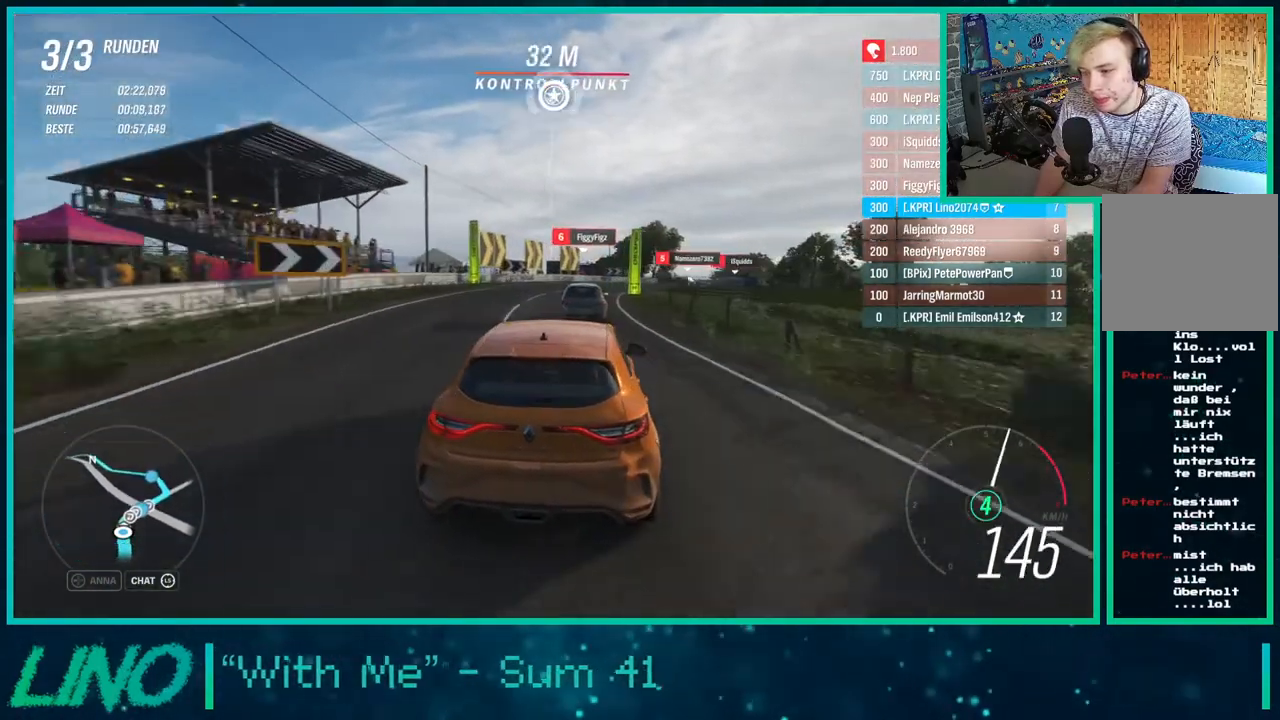
{"buttons": ["R2"], "left_stick": "up-right", "right_stick": "center", "events": []}
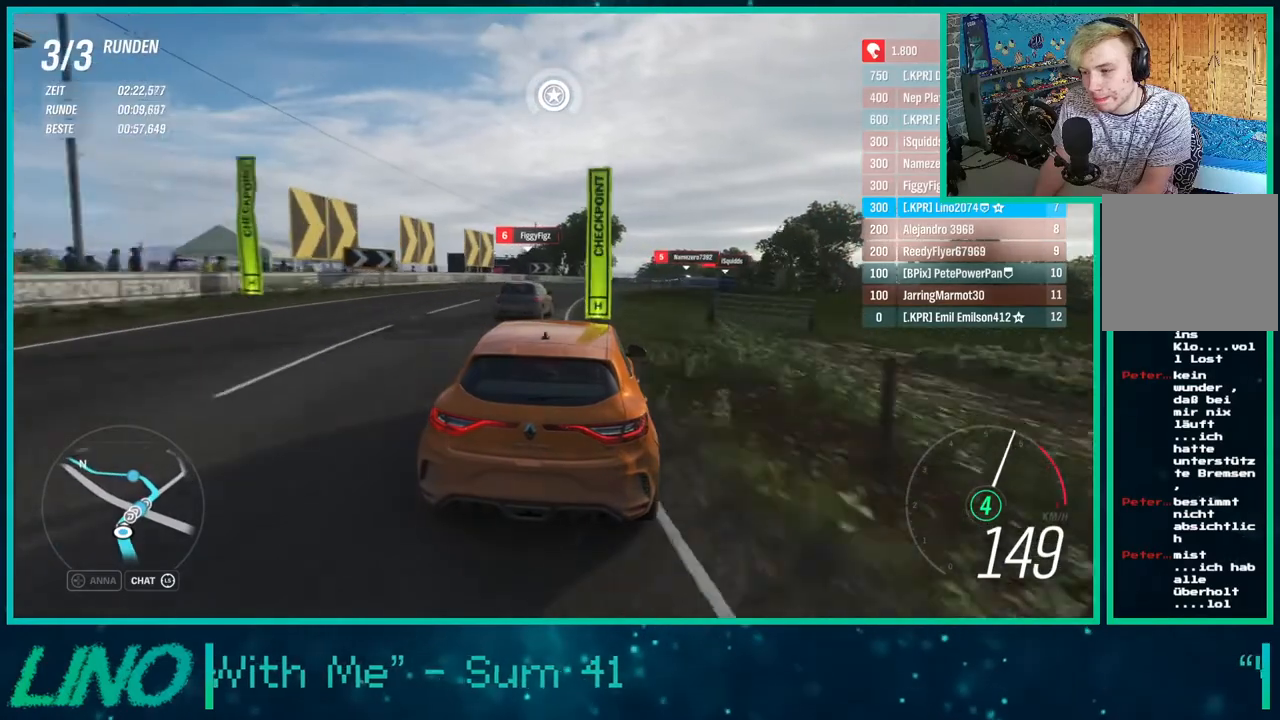
{"buttons": ["R2"], "left_stick": "up-right", "right_stick": "center", "events": []}
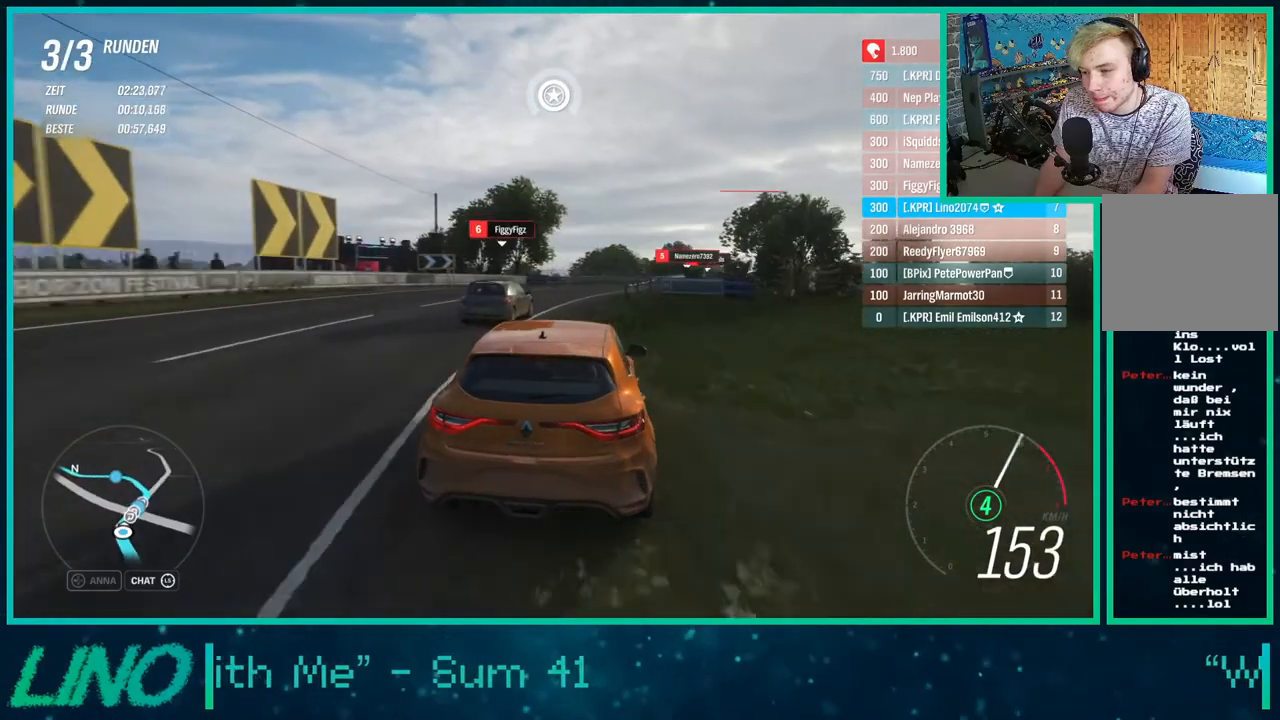
{"buttons": ["R2"], "left_stick": "left", "right_stick": "center", "events": [[50, "left_stick", "center"], [250, "left_stick", "up-right"], [317, "left_stick", "right"], [450, "left_stick", "left"]]}
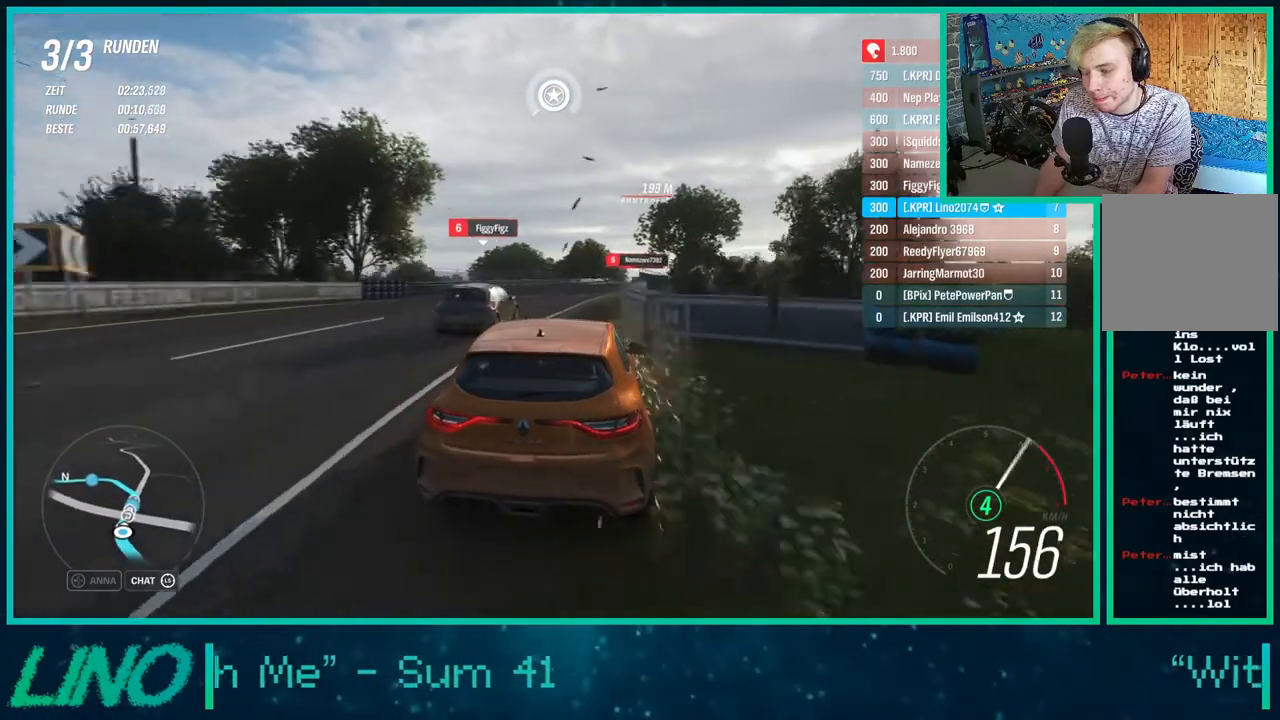
{"buttons": ["R2"], "left_stick": "right", "right_stick": "center", "events": [[117, "left_stick", "right"]]}
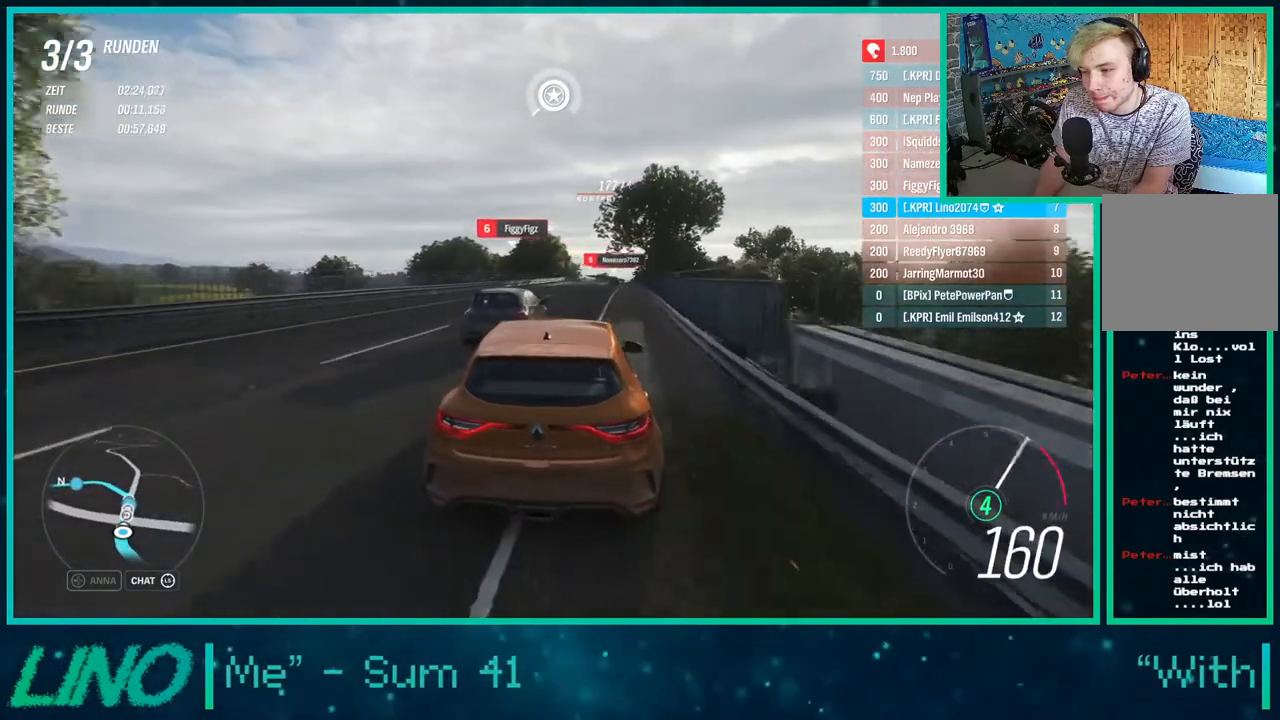
{"buttons": ["R2"], "left_stick": "down-left", "right_stick": "center", "events": [[100, "left_stick", "center"], [350, "left_stick", "down-left"]]}
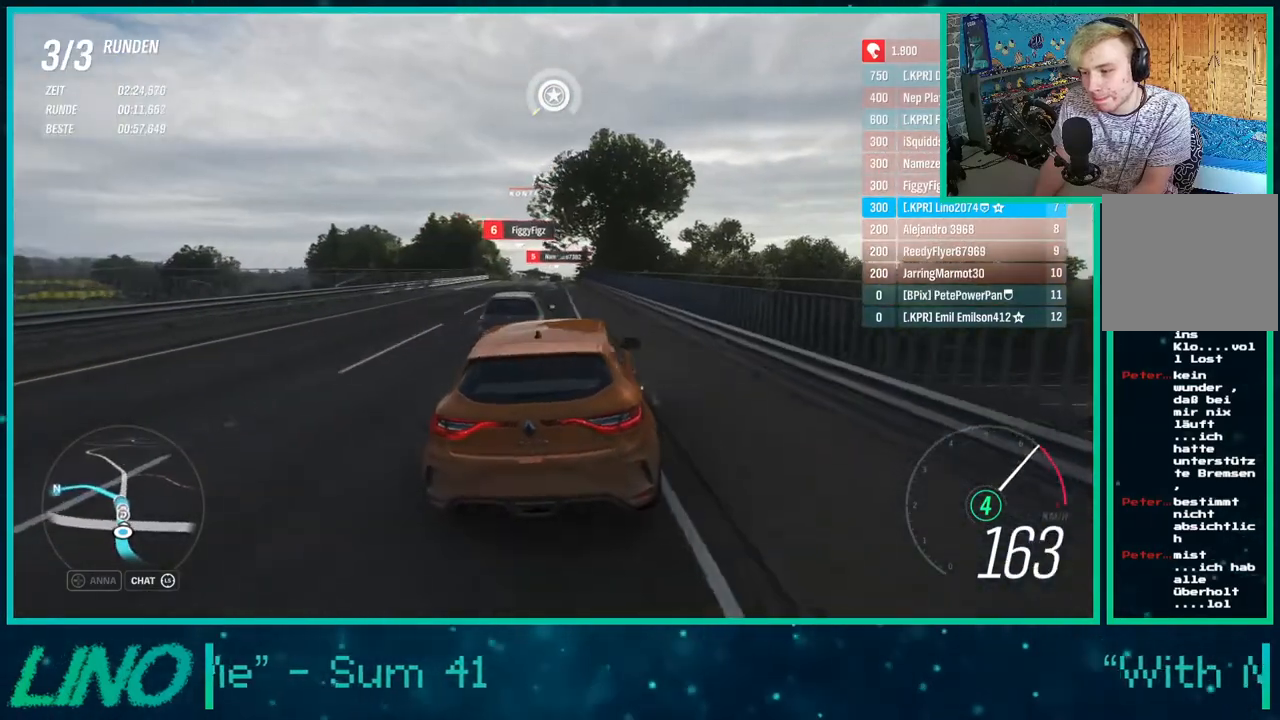
{"buttons": ["R2"], "left_stick": "center", "right_stick": "center", "events": [[50, "left_stick", "center"], [350, "left_stick", "right"], [500, "left_stick", "center"]]}
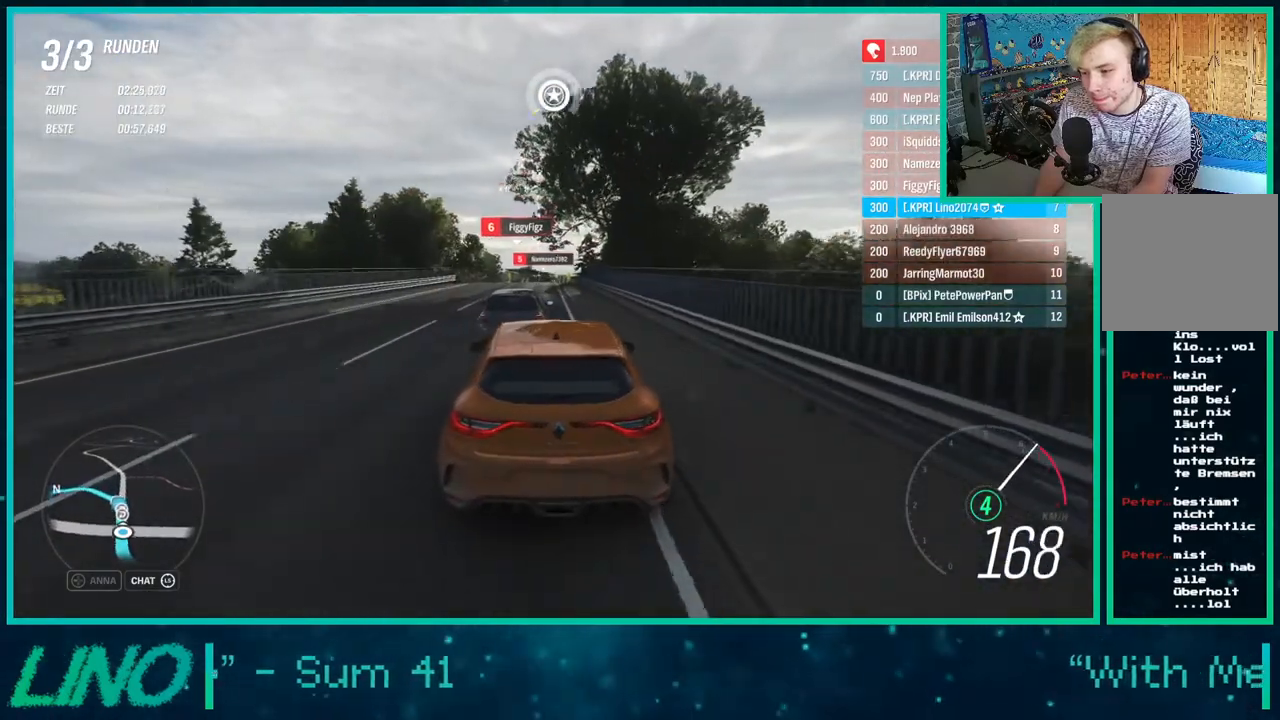
{"buttons": ["R2"], "left_stick": "center", "right_stick": "center", "events": []}
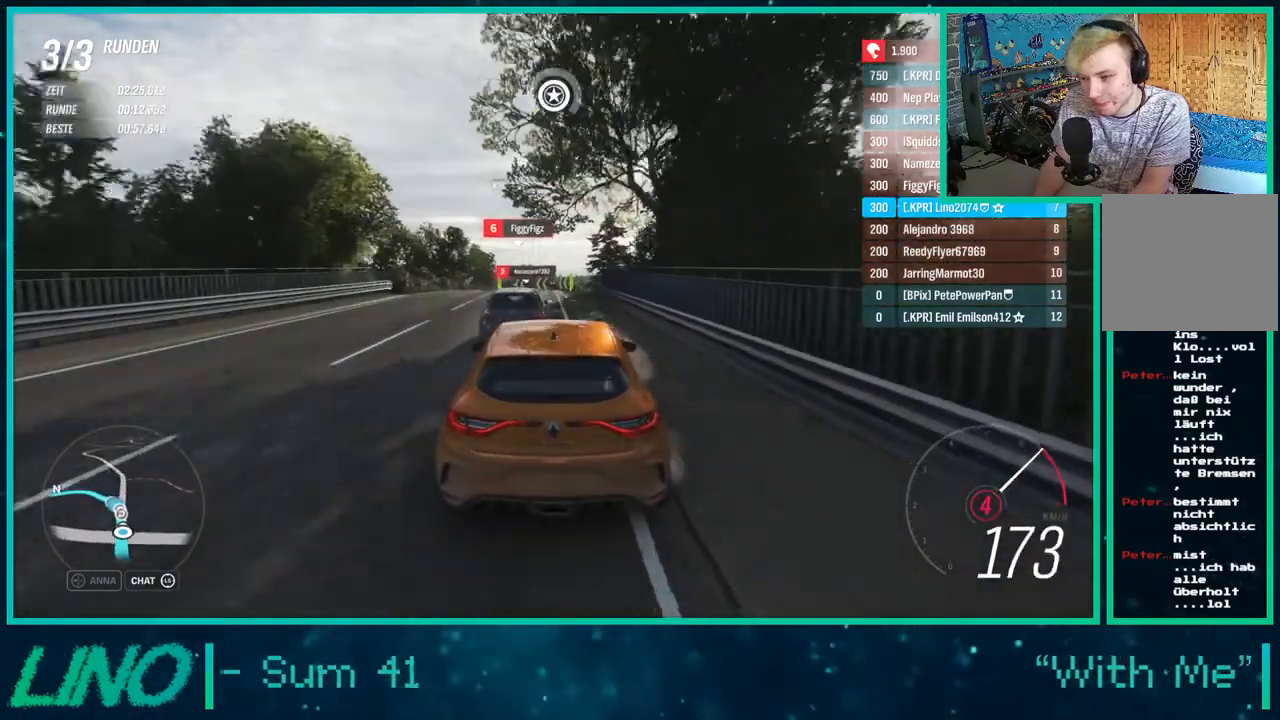
{"buttons": ["X", "R2"], "left_stick": "down-left", "right_stick": "center", "events": [[233, "left_stick", "down-left"], [317, "left_stick", "center"], [450, "X", "down"], [450, "left_stick", "down-left"]]}
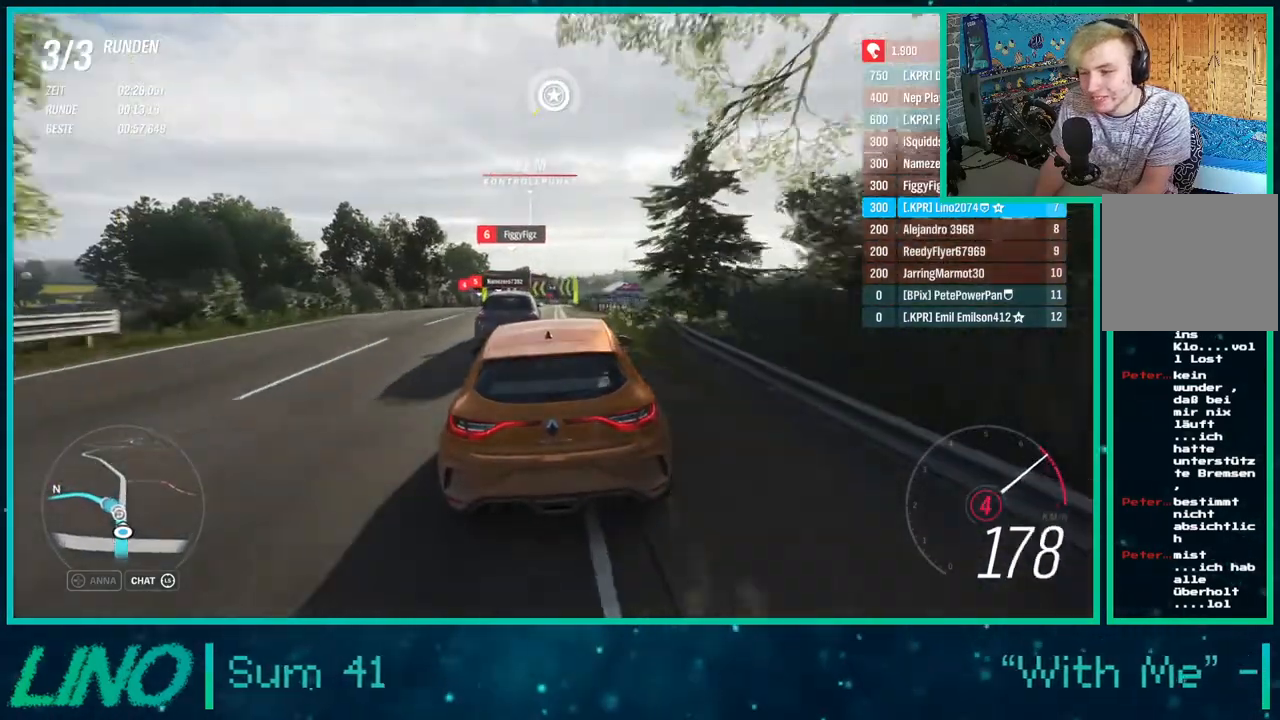
{"buttons": ["L2", "R2"], "left_stick": "down-left", "right_stick": "center", "events": [[67, "X", "up"], [467, "L2", "down"]]}
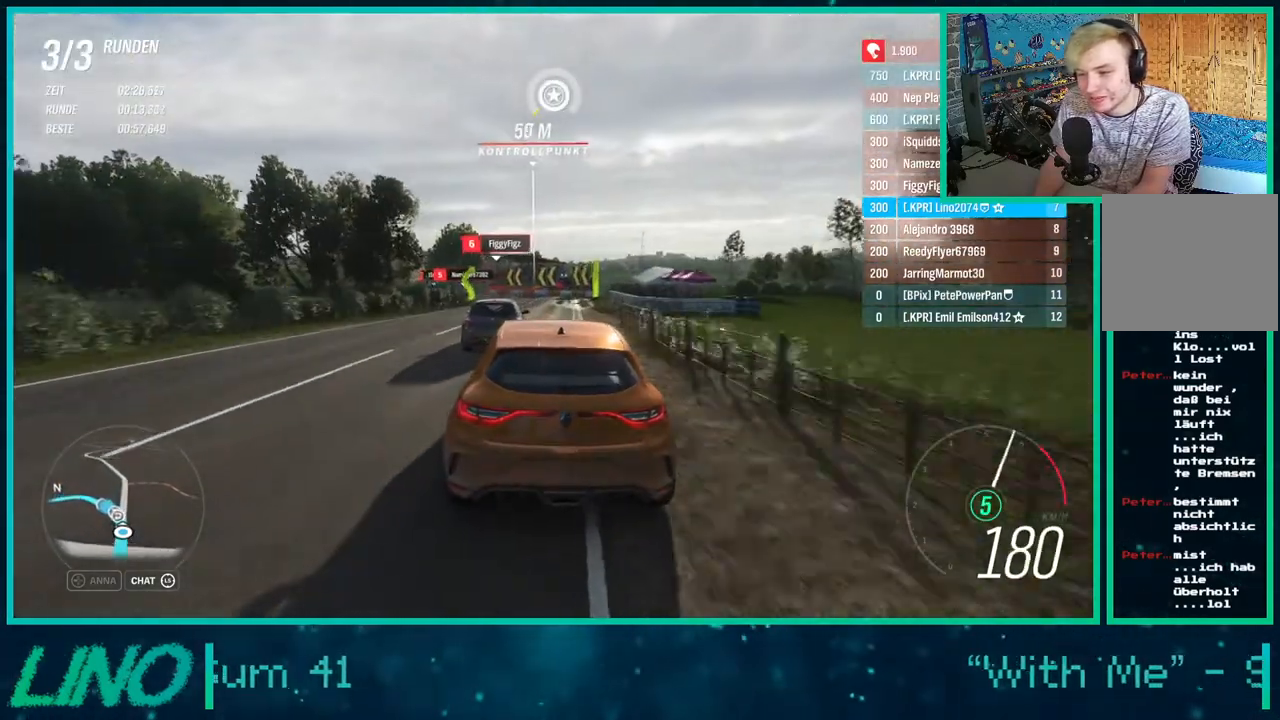
{"buttons": ["R2"], "left_stick": "down-left", "right_stick": "center", "events": [[100, "X", "down"], [133, "R2", "up"], [200, "X", "up"], [250, "L2", "up"], [317, "R2", "down"]]}
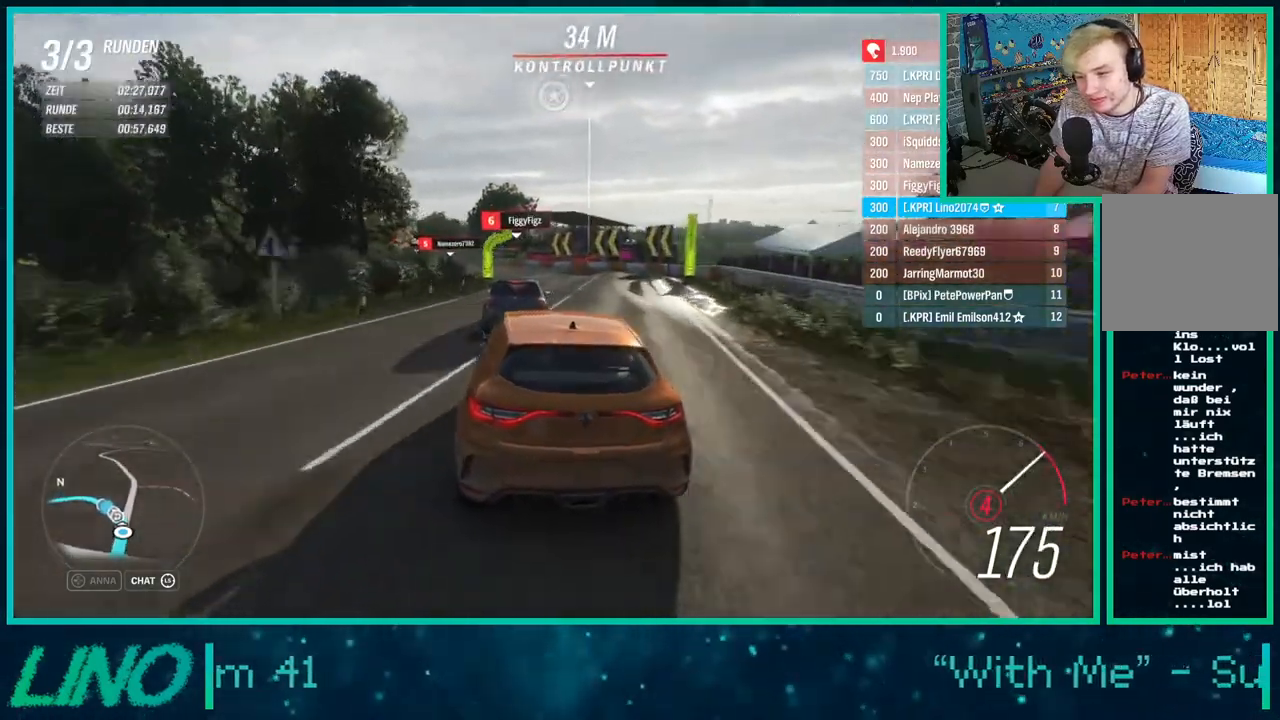
{"buttons": ["R2"], "left_stick": "left", "right_stick": "center", "events": [[250, "X", "down"], [267, "left_stick", "left"], [350, "X", "up"]]}
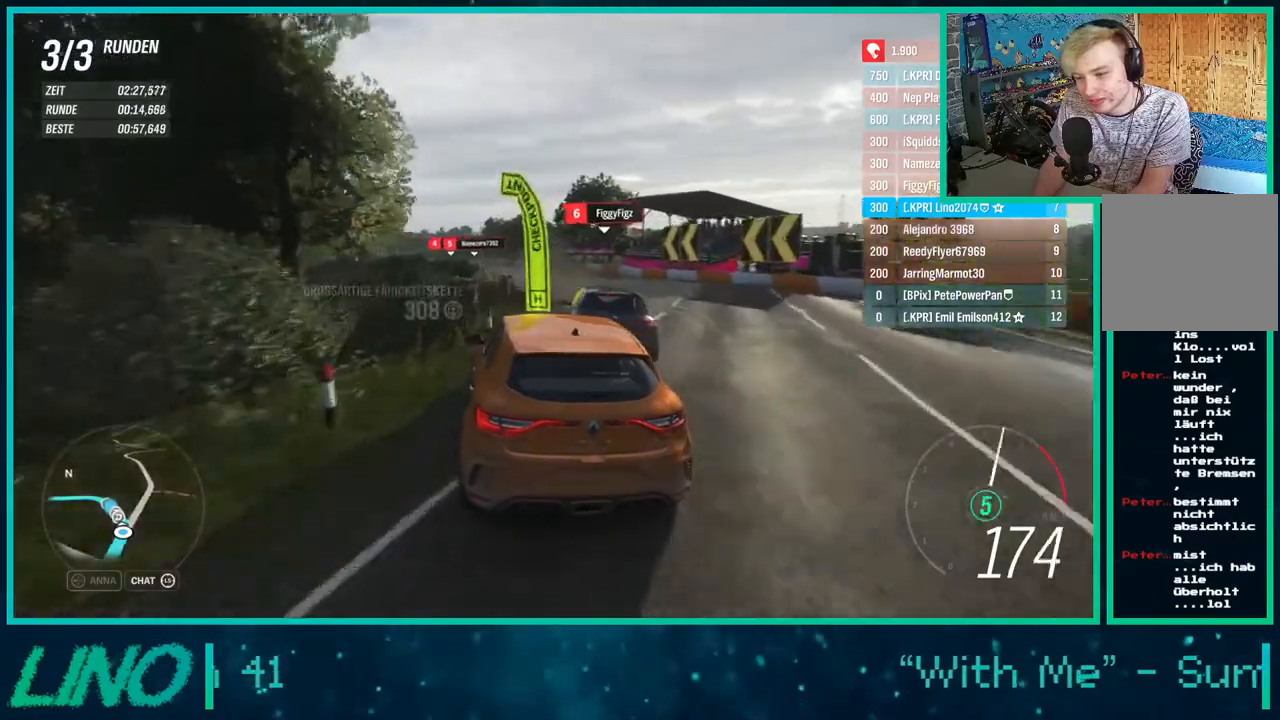
{"buttons": ["R2"], "left_stick": "down-left", "right_stick": "center", "events": [[100, "left_stick", "right"], [233, "left_stick", "down-left"]]}
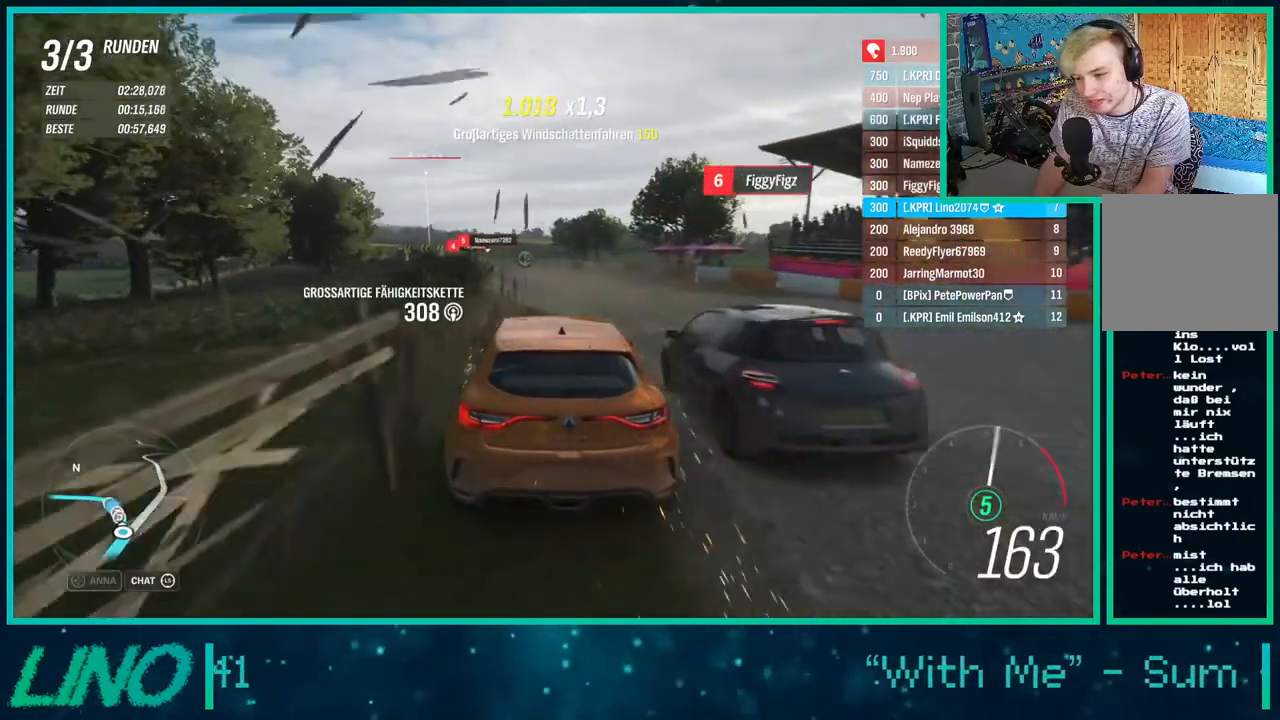
{"buttons": ["R2"], "left_stick": "down-left", "right_stick": "center", "events": [[200, "left_stick", "center"], [350, "left_stick", "left"], [400, "left_stick", "down-left"]]}
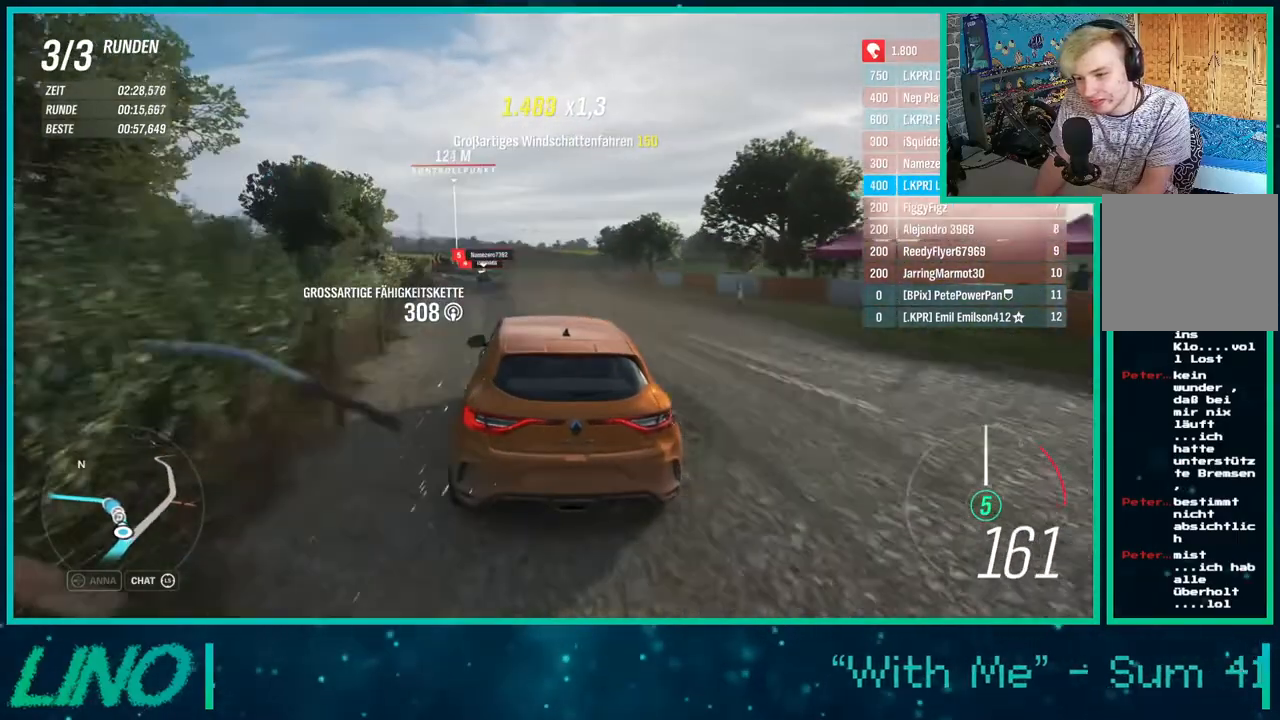
{"buttons": ["R2"], "left_stick": "center", "right_stick": "center", "events": [[67, "left_stick", "center"]]}
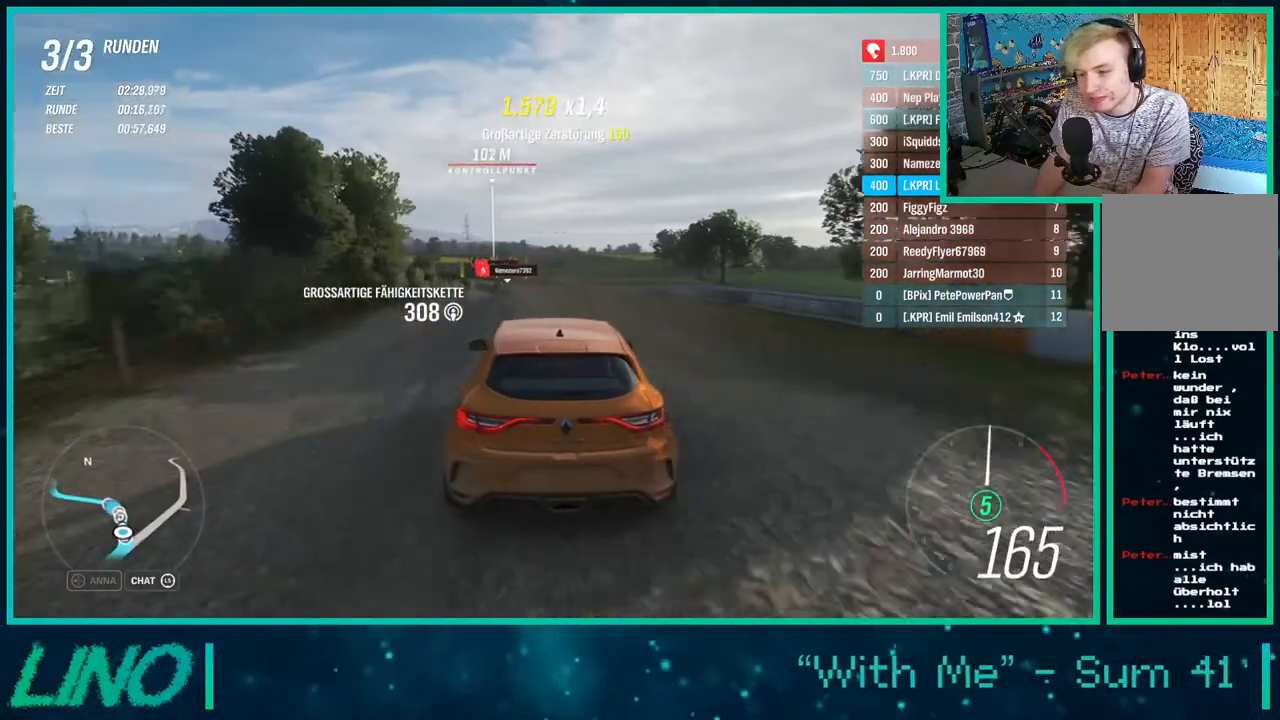
{"buttons": ["R2"], "left_stick": "down-left", "right_stick": "center", "events": [[350, "left_stick", "down-left"]]}
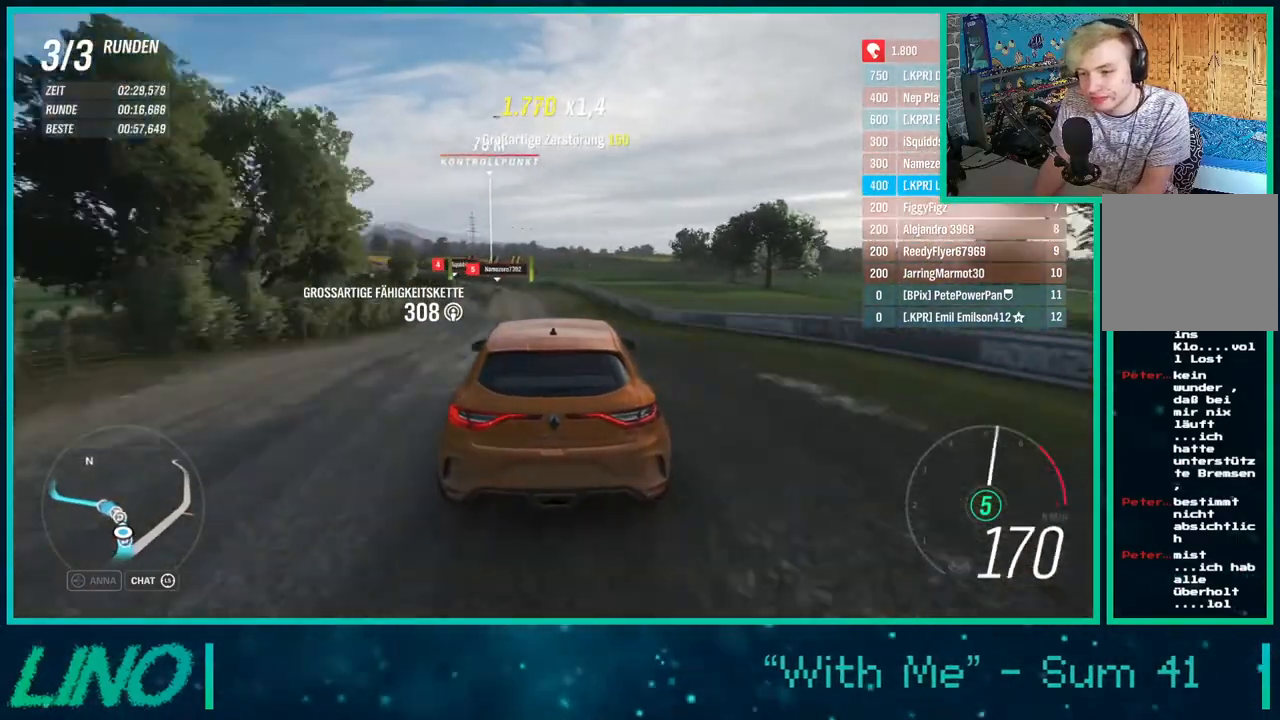
{"buttons": ["X", "L2", "R2"], "left_stick": "down-left", "right_stick": "center", "events": [[483, "X", "down"], [500, "L2", "down"]]}
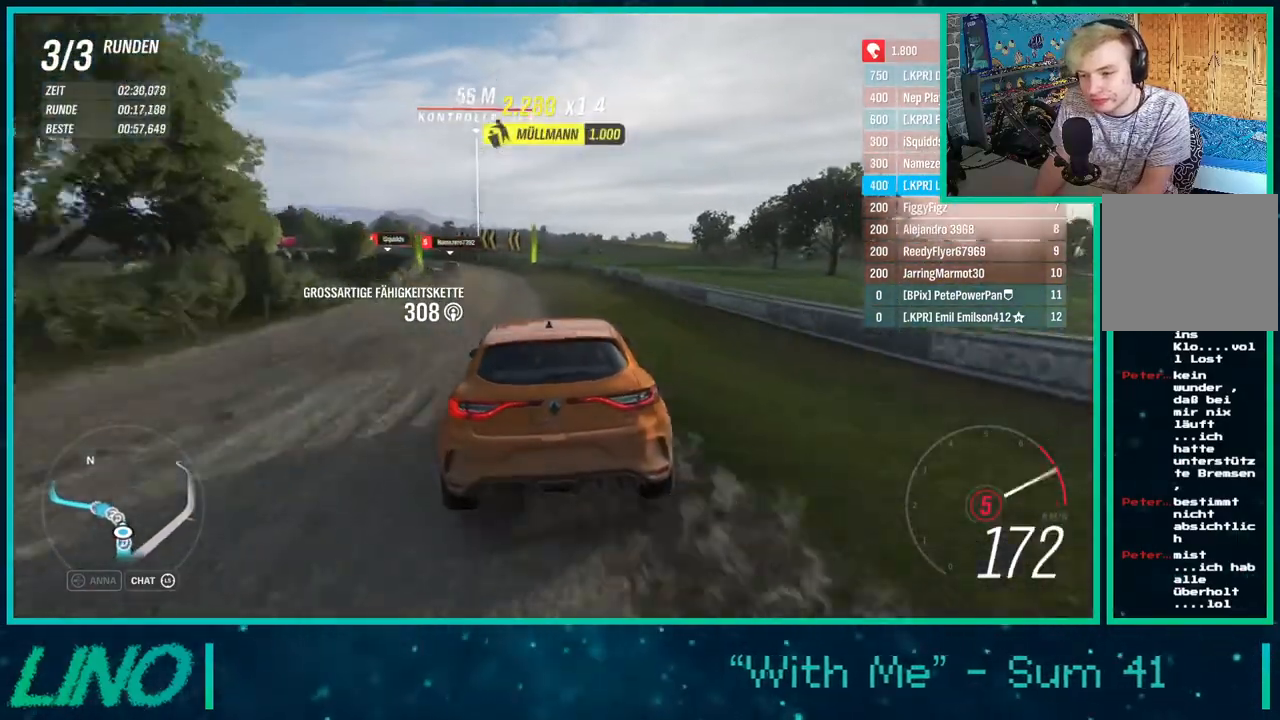
{"buttons": ["R2"], "left_stick": "center", "right_stick": "center", "events": [[17, "A", "down"], [17, "R2", "up"], [83, "A", "up"], [117, "X", "up"], [183, "L2", "up"], [383, "R2", "down"], [467, "left_stick", "center"]]}
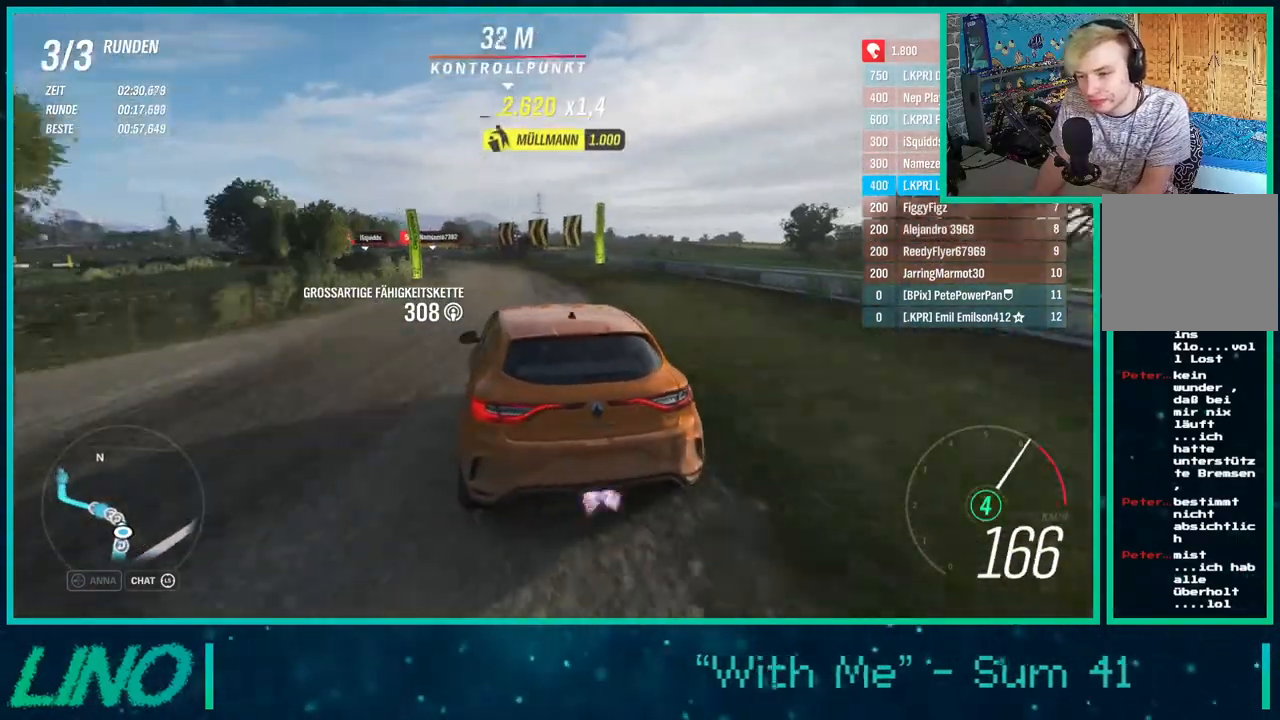
{"buttons": ["R2"], "left_stick": "down-left", "right_stick": "center", "events": [[83, "left_stick", "down-left"]]}
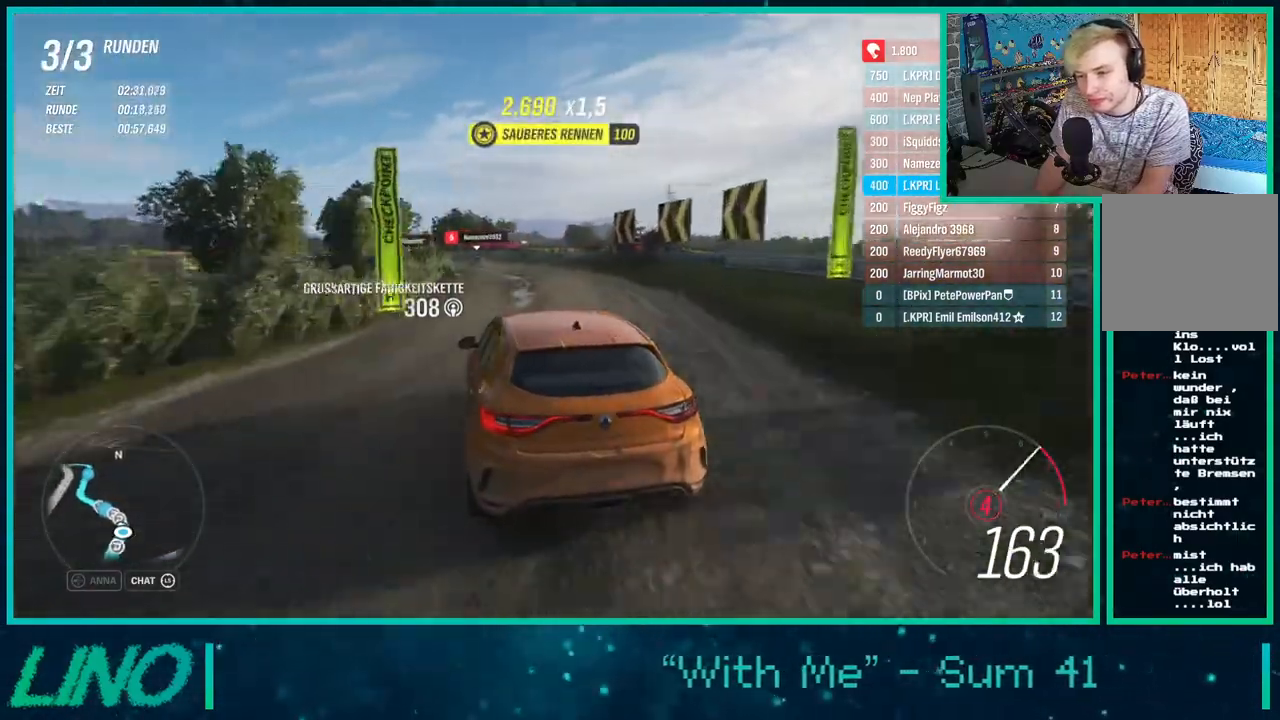
{"buttons": ["R2"], "left_stick": "down-left", "right_stick": "center", "events": [[50, "left_stick", "right"], [133, "X", "down"], [217, "X", "up"], [233, "left_stick", "down-left"], [417, "X", "down"], [500, "X", "up"]]}
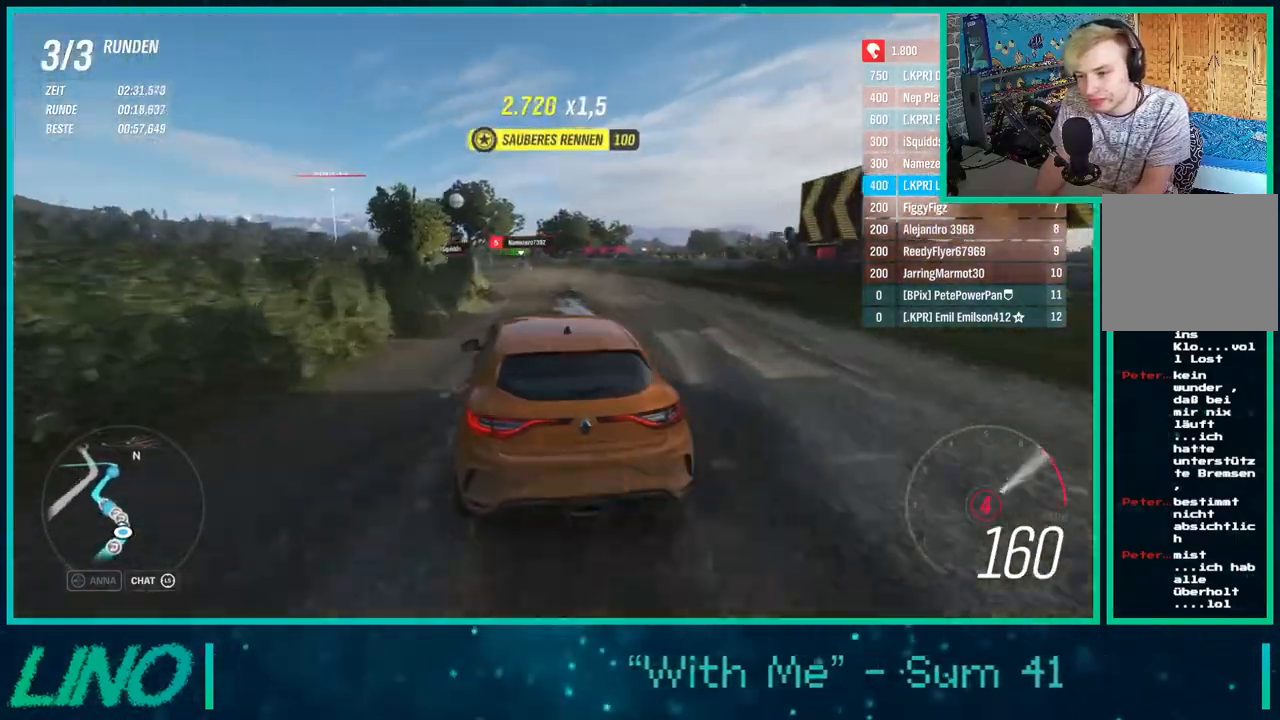
{"buttons": ["R2"], "left_stick": "down-left", "right_stick": "center", "events": []}
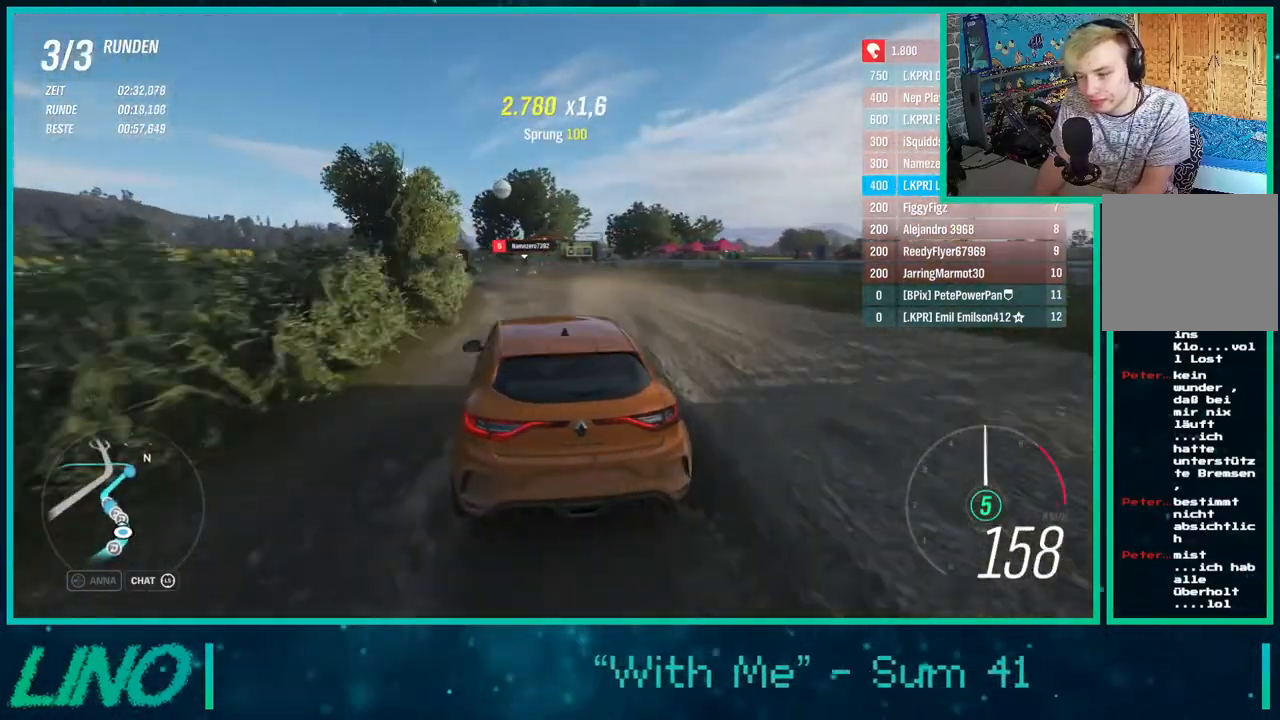
{"buttons": ["R2"], "left_stick": "down-left", "right_stick": "center", "events": [[233, "left_stick", "center"], [367, "left_stick", "down-left"]]}
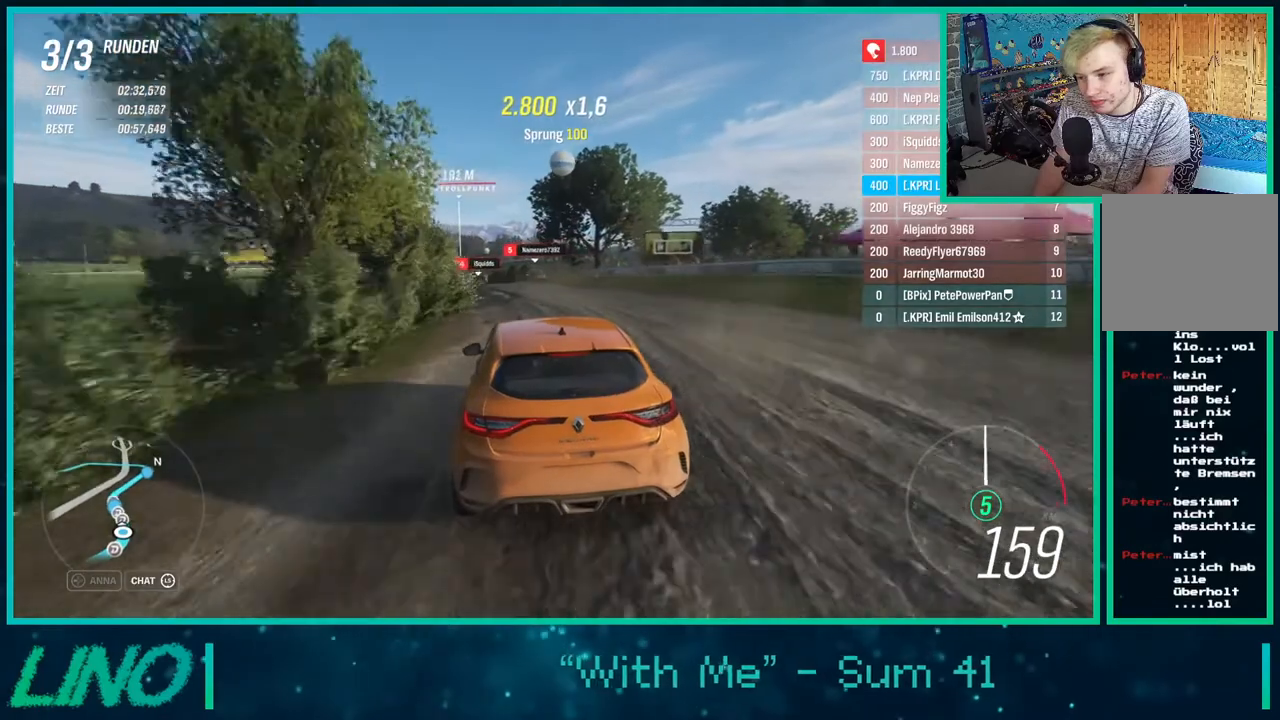
{"buttons": ["R2"], "left_stick": "center", "right_stick": "center", "events": [[450, "left_stick", "center"]]}
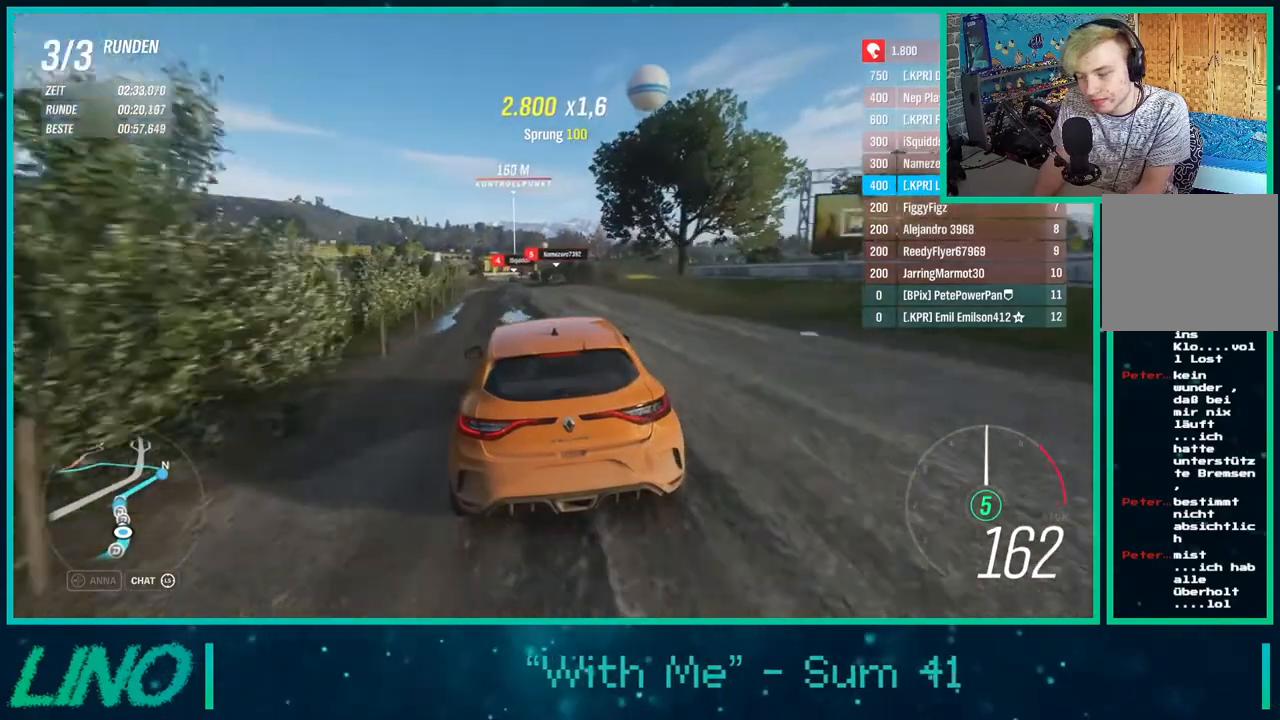
{"buttons": ["R2"], "left_stick": "center", "right_stick": "center", "events": []}
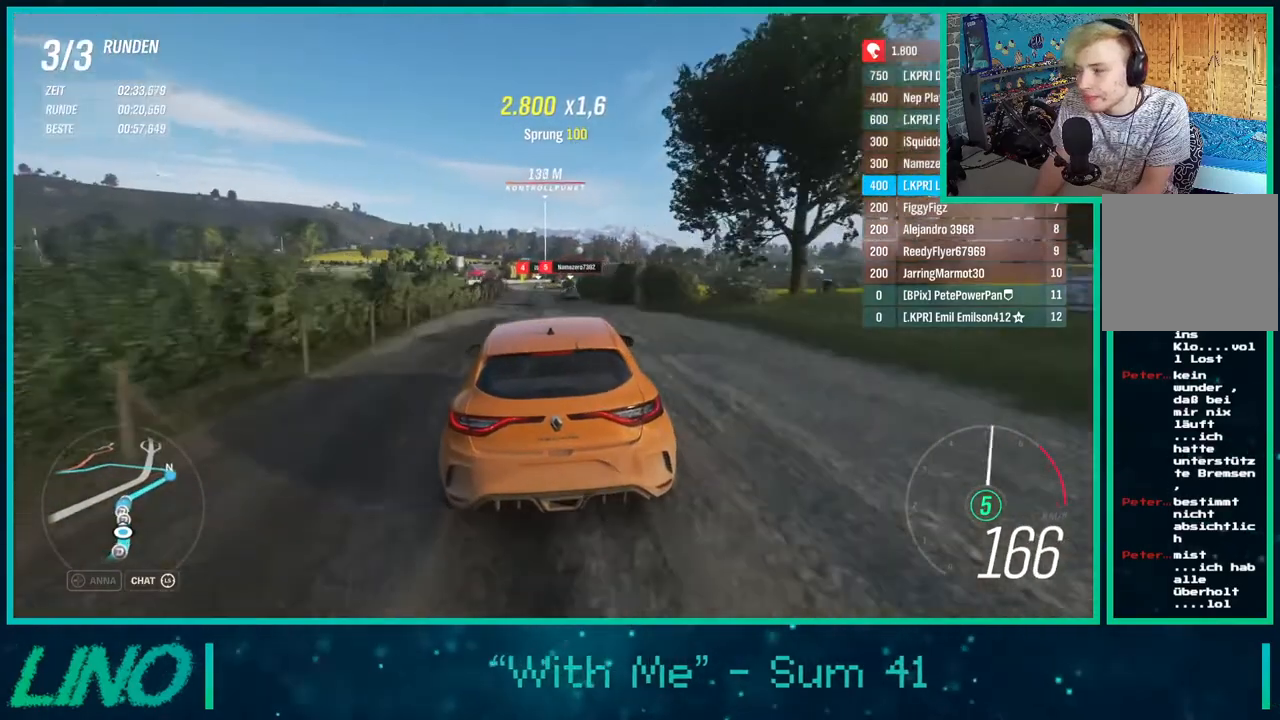
{"buttons": ["R2"], "left_stick": "down-left", "right_stick": "center", "events": [[50, "left_stick", "up-right"], [150, "left_stick", "center"], [467, "left_stick", "down-left"]]}
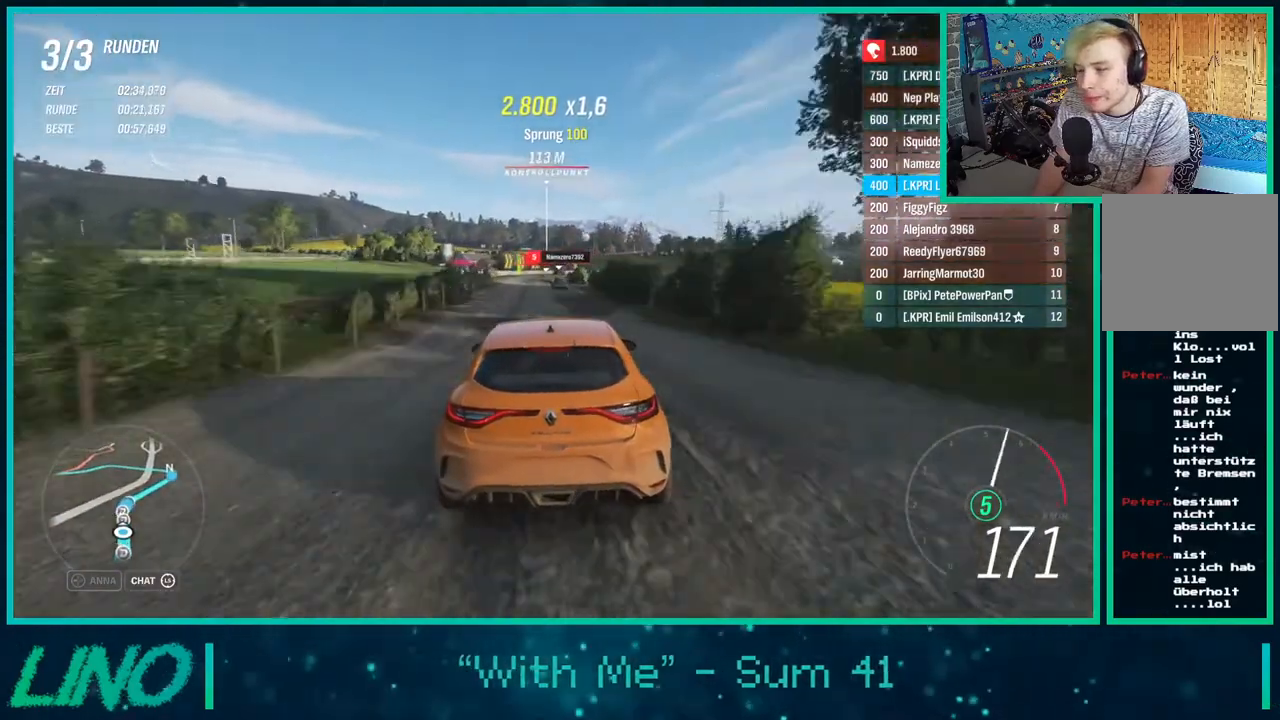
{"buttons": ["R2"], "left_stick": "center", "right_stick": "center", "events": [[167, "left_stick", "center"]]}